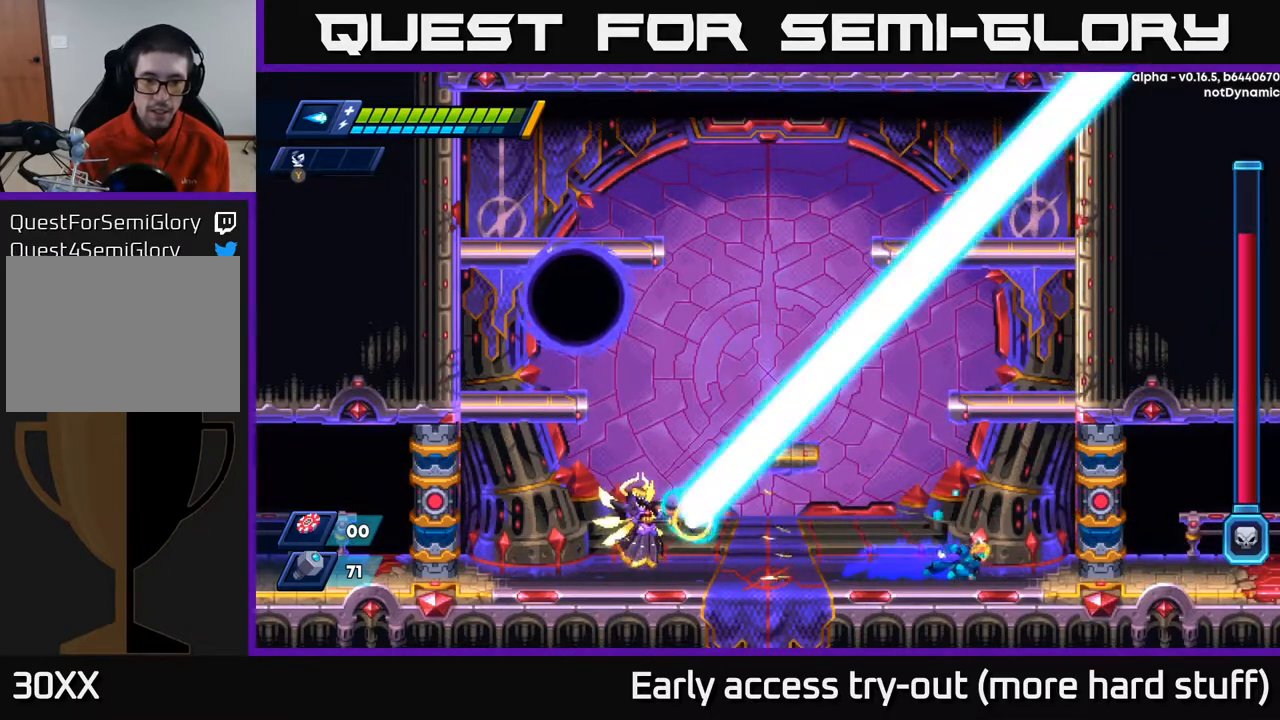
Gameplay with a controller (Xbox layout); each line is a JSON object with the inputs held at the frame after it. "events" lists button and stick changes between this image and that frame as [ms after this image, input, new state], when the widget could be followed in between. Not read: left_stick.
{"buttons": ["X"], "right_stick": "center", "events": [[100, "DPAD_RIGHT", "up"], [117, "DPAD_LEFT", "down"], [133, "R2", "up"], [167, "X", "down"], [200, "DPAD_LEFT", "up"], [250, "X", "up"], [317, "X", "down"], [400, "X", "up"], [483, "X", "down"]]}
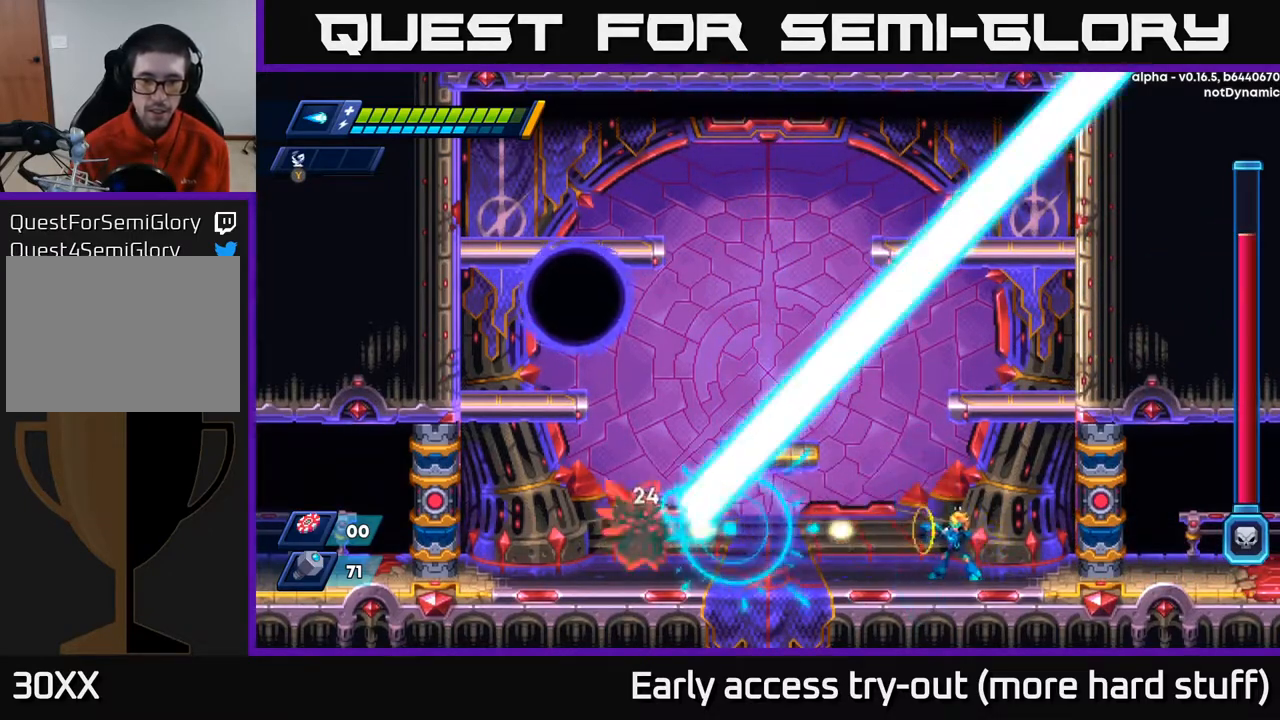
{"buttons": [], "right_stick": "center", "events": [[67, "X", "up"], [133, "X", "down"], [200, "X", "up"], [283, "X", "down"], [350, "X", "up"], [417, "X", "down"], [500, "X", "up"]]}
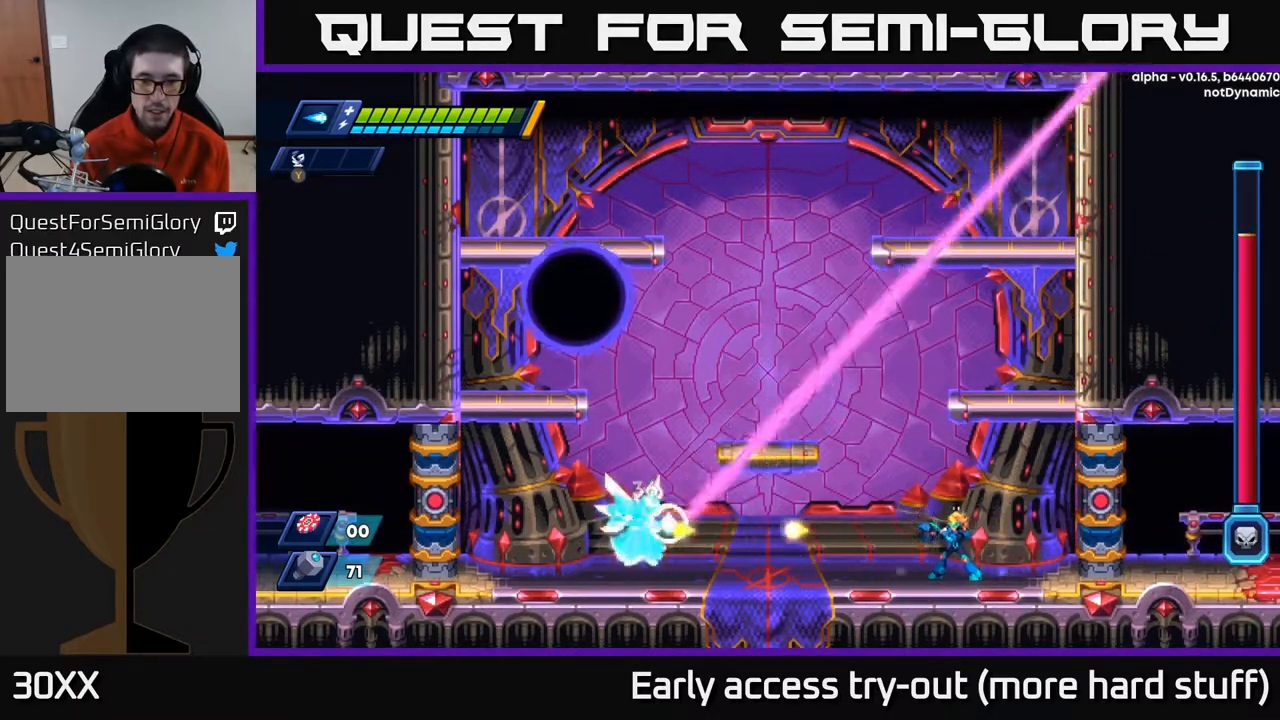
{"buttons": ["A", "R2", "DPAD_RIGHT"], "right_stick": "center", "events": [[67, "X", "down"], [150, "X", "up"], [233, "X", "down"], [283, "DPAD_RIGHT", "down"], [317, "X", "up"], [367, "R2", "down"], [400, "A", "down"]]}
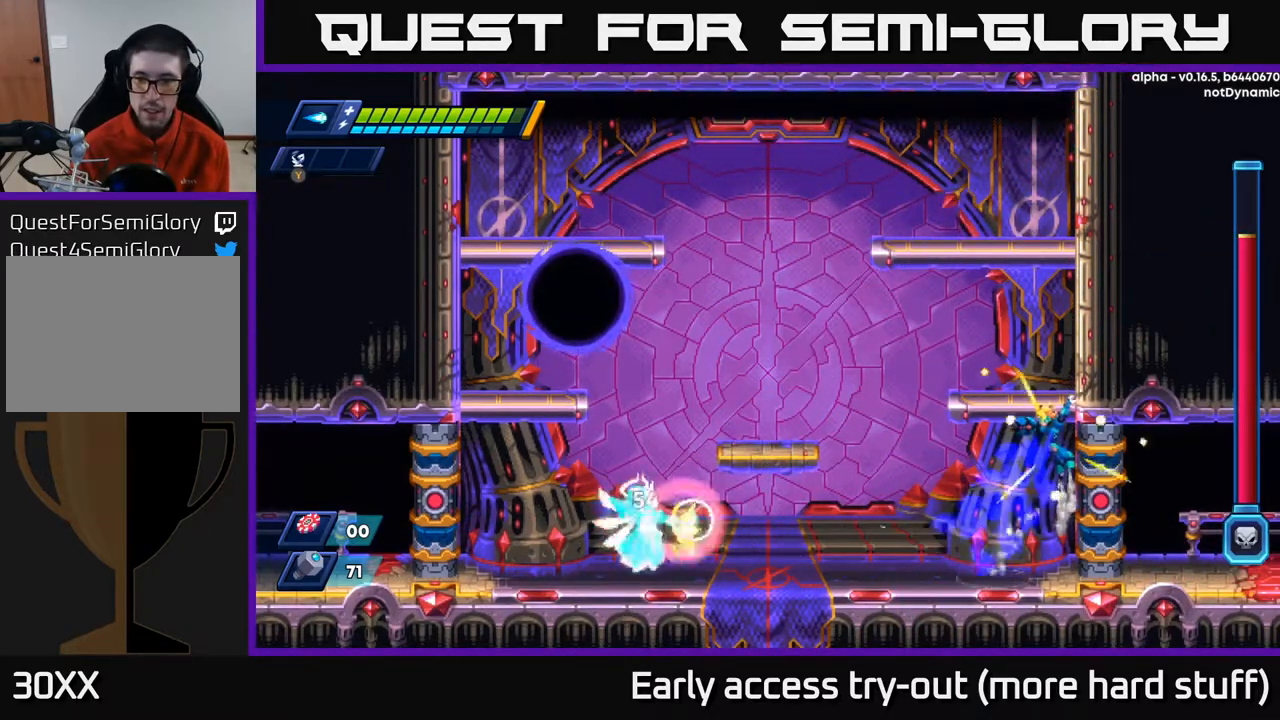
{"buttons": ["A", "R2", "DPAD_RIGHT"], "right_stick": "center", "events": [[67, "A", "up"], [133, "A", "down"], [300, "A", "up"], [383, "A", "down"]]}
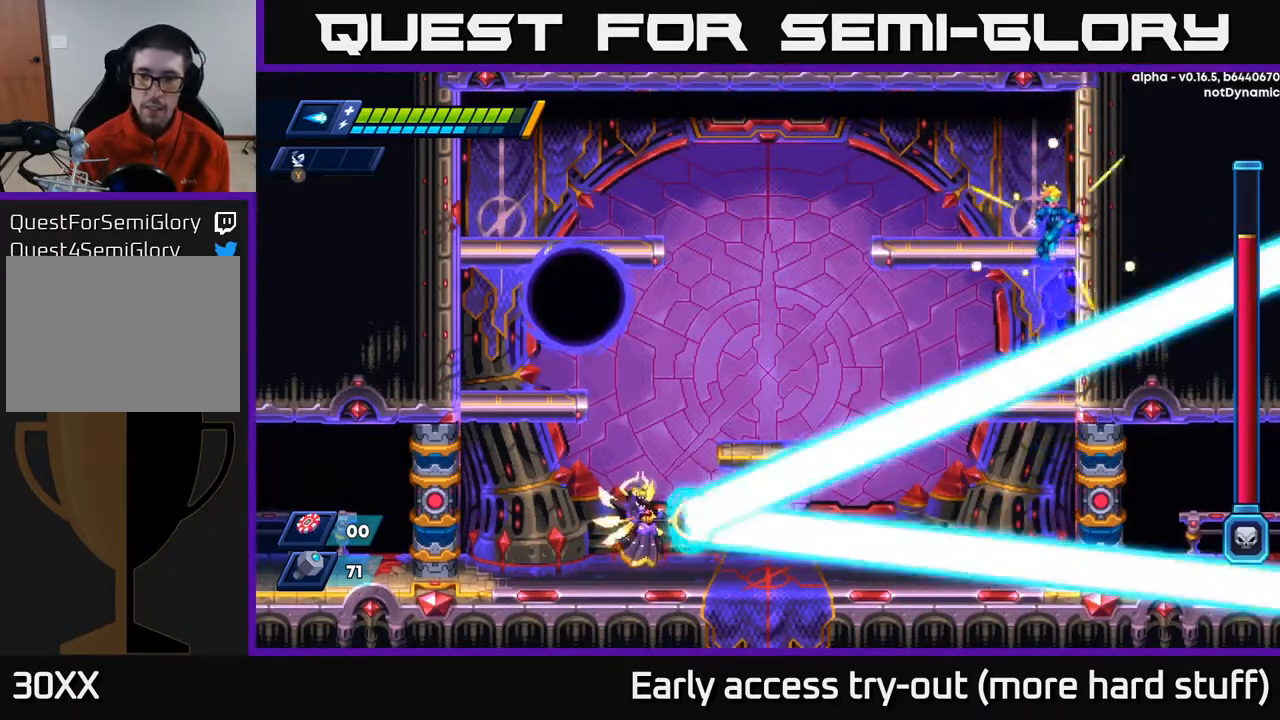
{"buttons": ["DPAD_LEFT"], "right_stick": "center", "events": [[50, "A", "up"], [117, "A", "down"], [183, "DPAD_RIGHT", "up"], [217, "DPAD_LEFT", "down"], [267, "A", "up"], [283, "R2", "up"]]}
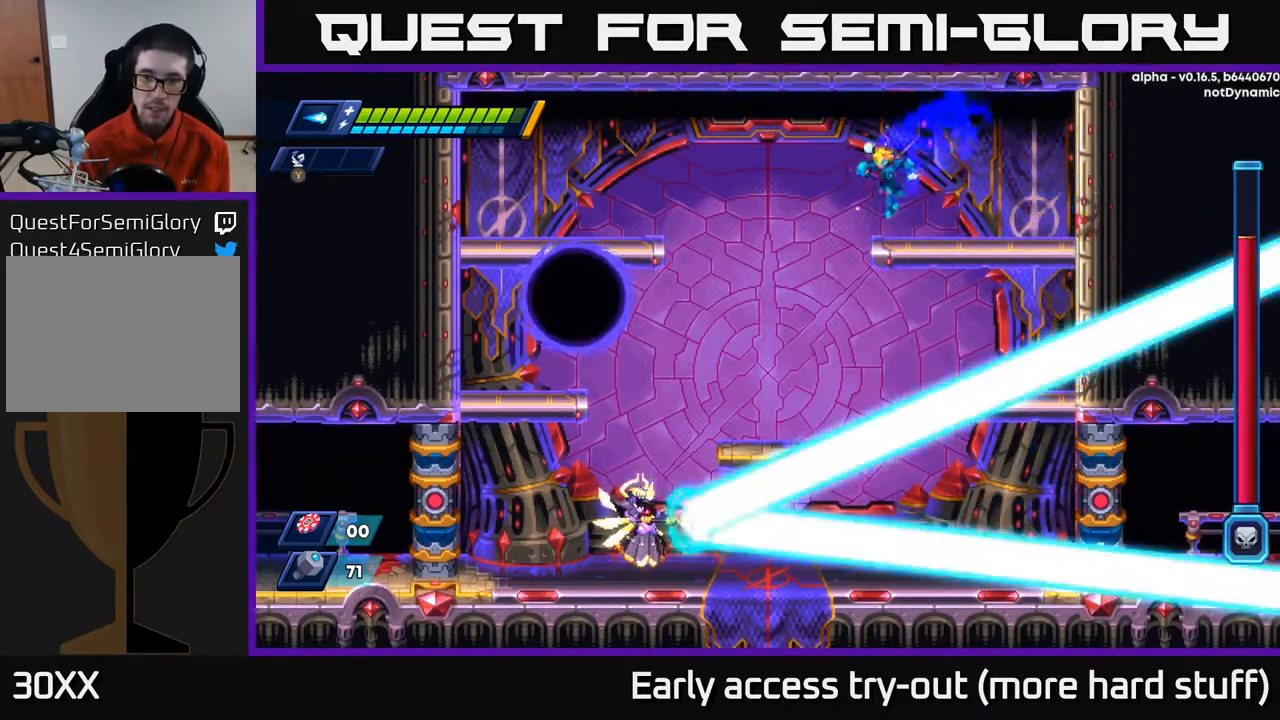
{"buttons": [], "right_stick": "center", "events": [[83, "DPAD_LEFT", "up"], [300, "DPAD_DOWN", "down"], [333, "A", "down"], [417, "A", "up"], [467, "DPAD_DOWN", "up"]]}
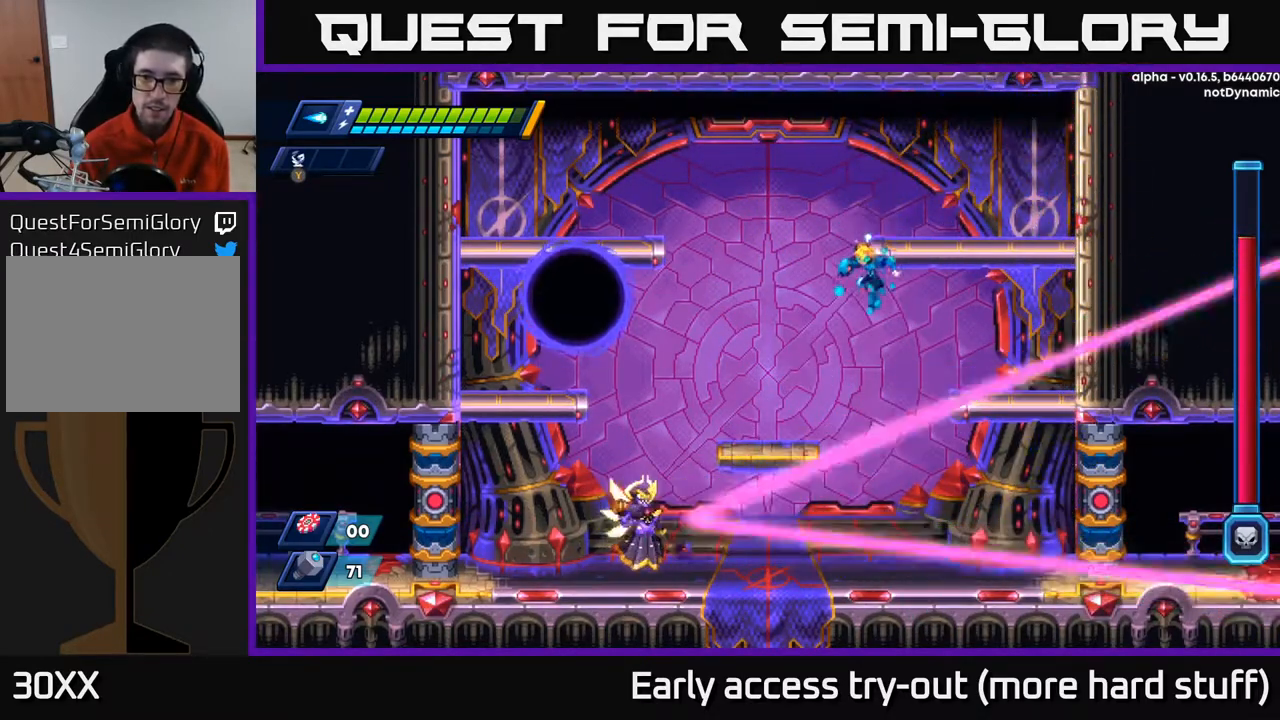
{"buttons": ["X"], "right_stick": "center", "events": [[67, "DPAD_LEFT", "down"], [183, "DPAD_LEFT", "up"], [450, "X", "down"]]}
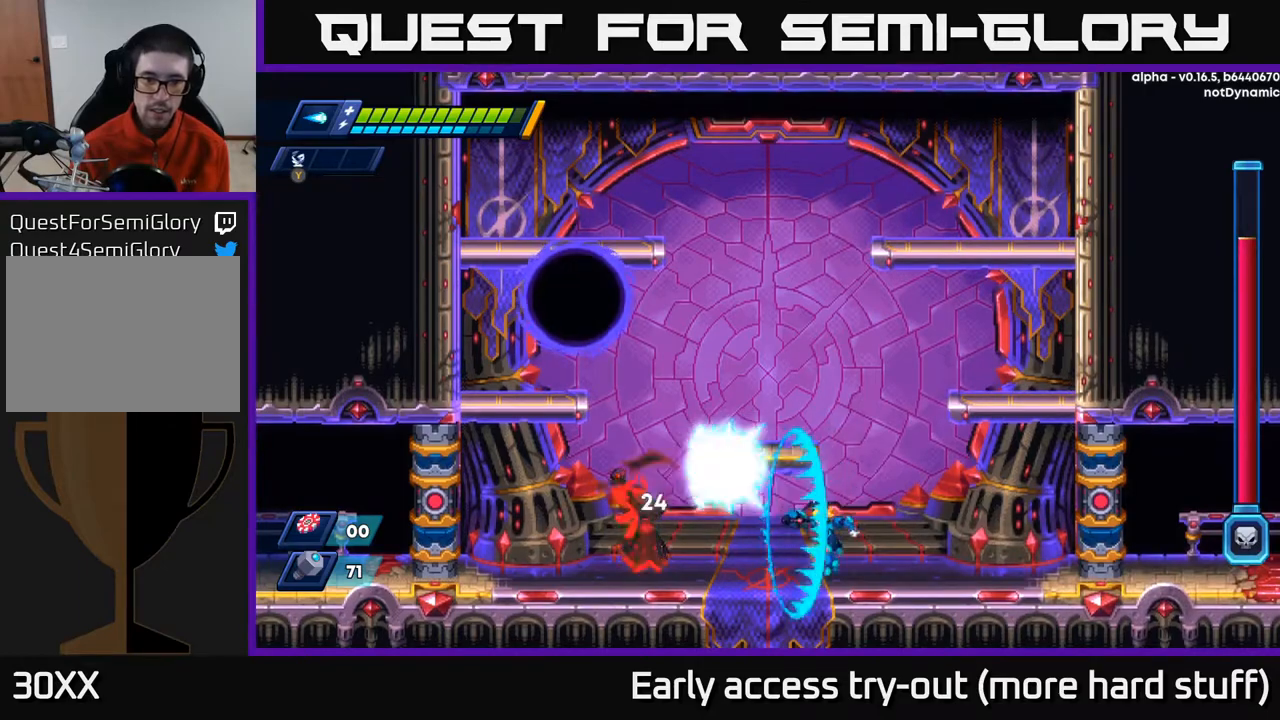
{"buttons": ["R2", "DPAD_RIGHT"], "right_stick": "center", "events": [[33, "X", "up"], [100, "X", "down"], [150, "X", "up"], [217, "X", "down"], [283, "X", "up"], [350, "DPAD_RIGHT", "down"], [350, "X", "down"], [417, "X", "up"], [450, "R2", "down"]]}
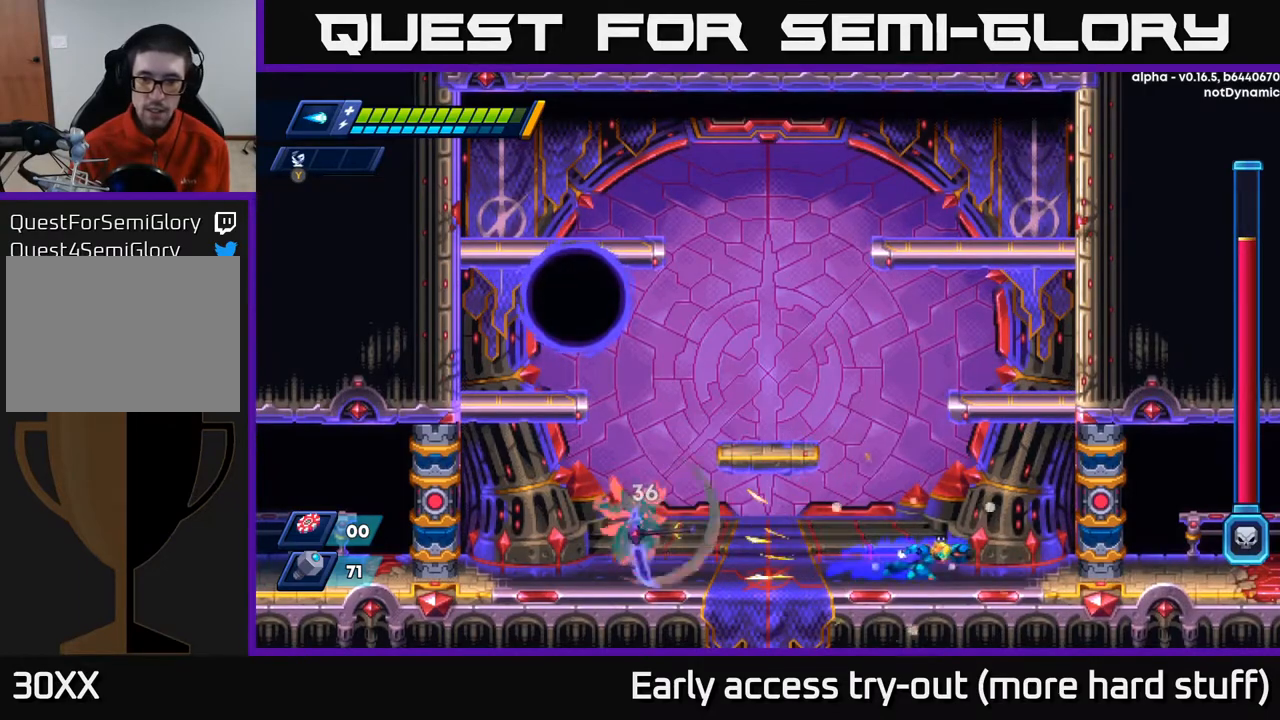
{"buttons": ["A", "R2", "DPAD_LEFT"], "right_stick": "center", "events": [[150, "A", "down"], [333, "A", "up"], [417, "A", "down"], [417, "DPAD_RIGHT", "up"], [450, "DPAD_LEFT", "down"]]}
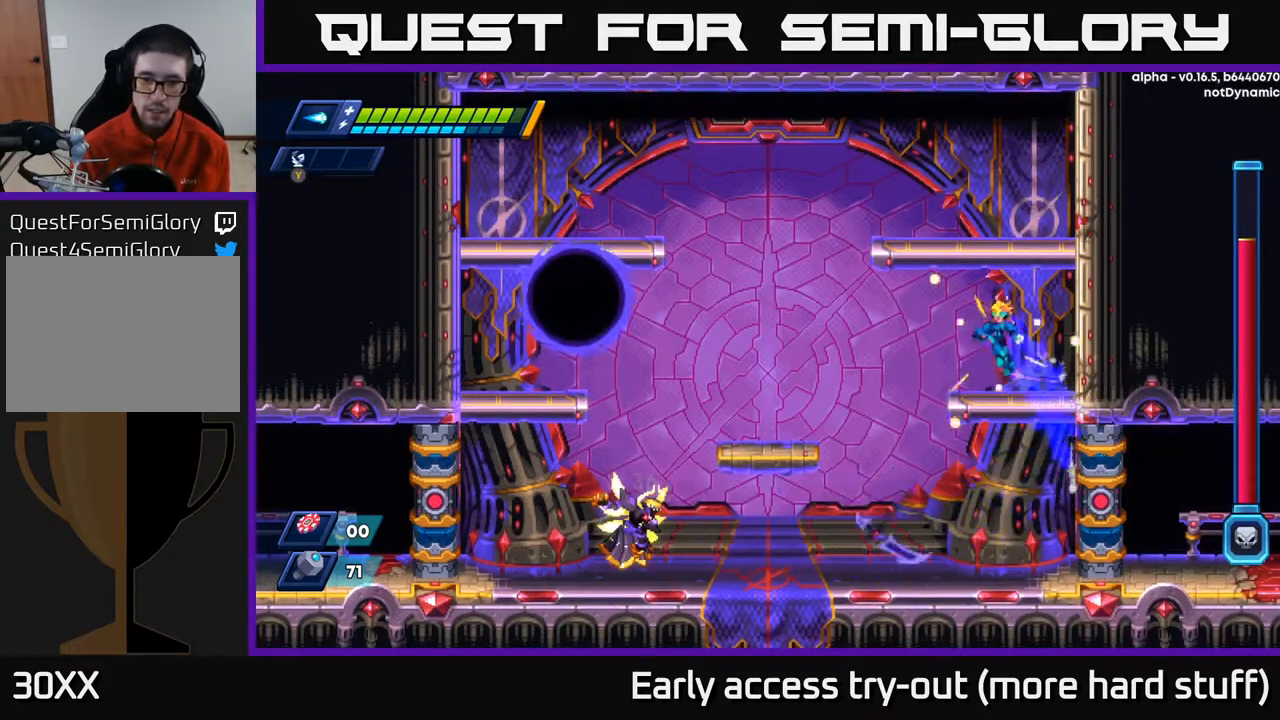
{"buttons": ["R2", "DPAD_LEFT"], "right_stick": "center", "events": [[433, "A", "up"]]}
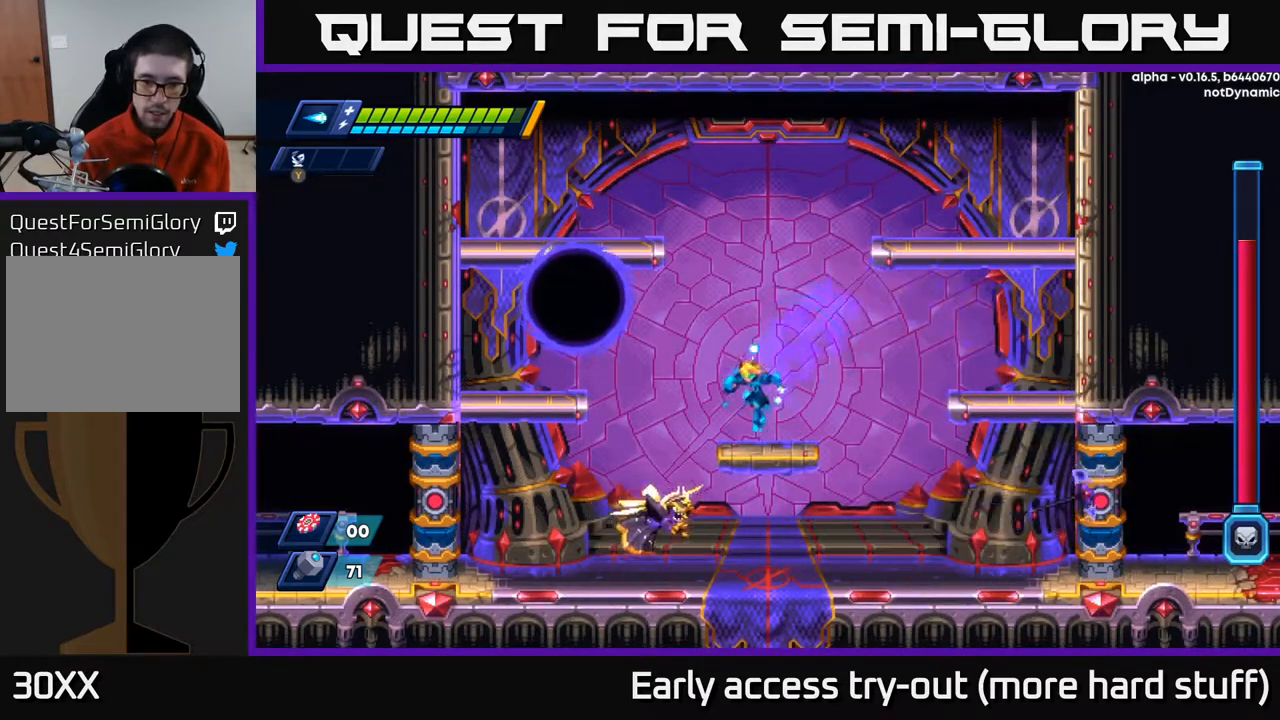
{"buttons": [], "right_stick": "center", "events": [[117, "A", "down"], [217, "A", "up"], [217, "DPAD_LEFT", "up"], [350, "R2", "up"]]}
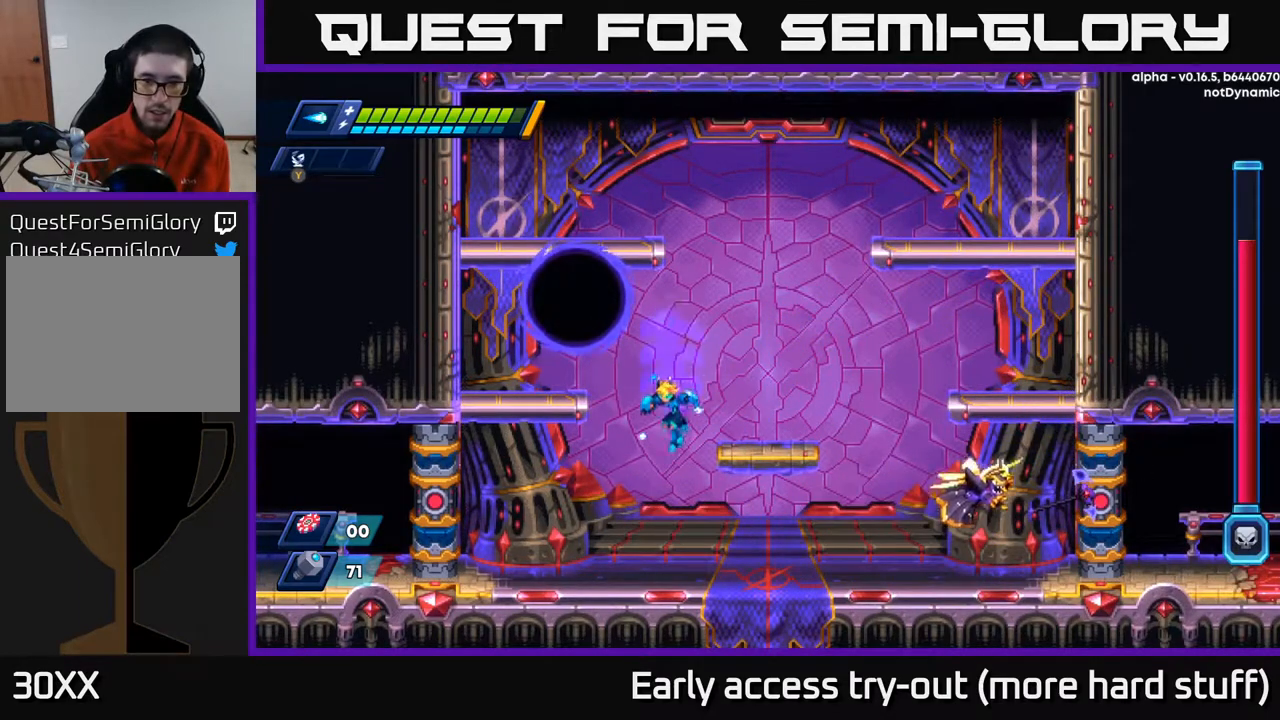
{"buttons": [], "right_stick": "center", "events": [[117, "DPAD_RIGHT", "down"], [217, "X", "down"], [317, "X", "up"], [383, "A", "down"], [417, "X", "down"], [450, "DPAD_RIGHT", "up"], [467, "A", "up"], [500, "X", "up"]]}
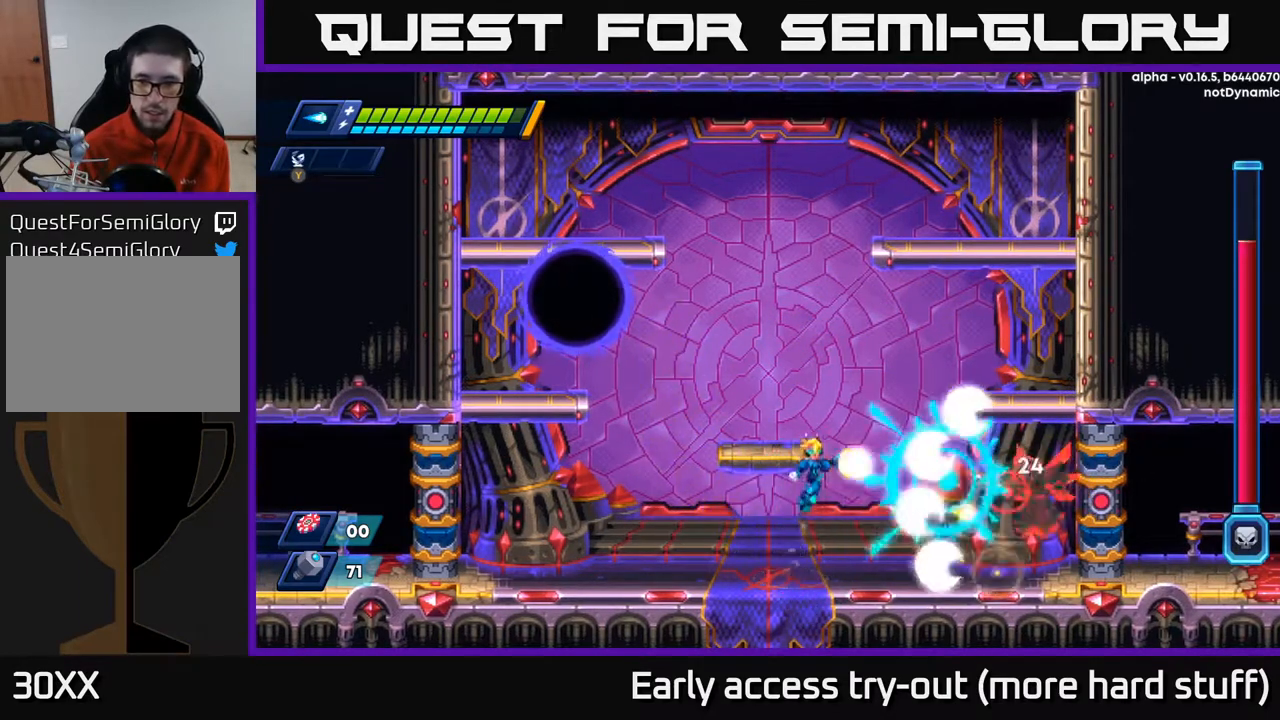
{"buttons": ["R2", "DPAD_LEFT"], "right_stick": "center", "events": [[67, "X", "down"], [117, "X", "up"], [183, "X", "down"], [233, "DPAD_LEFT", "down"], [250, "X", "up"], [383, "R2", "down"]]}
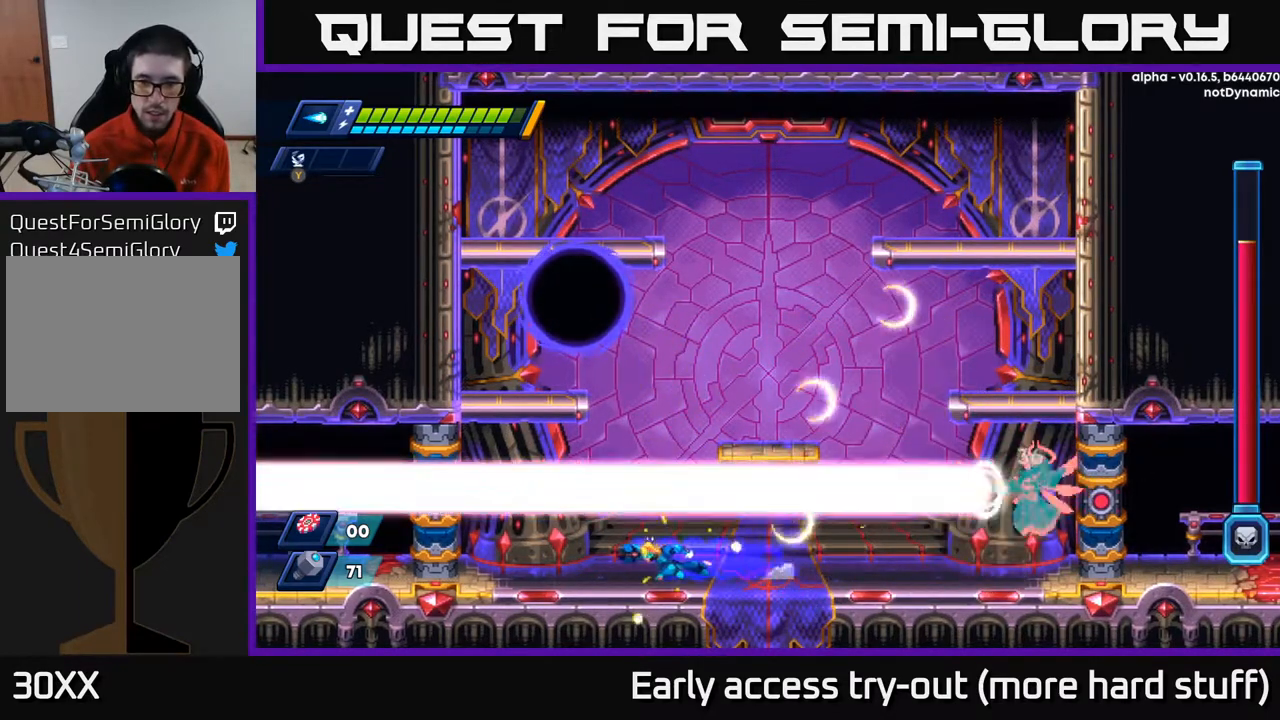
{"buttons": ["DPAD_LEFT"], "right_stick": "center", "events": [[283, "R2", "up"]]}
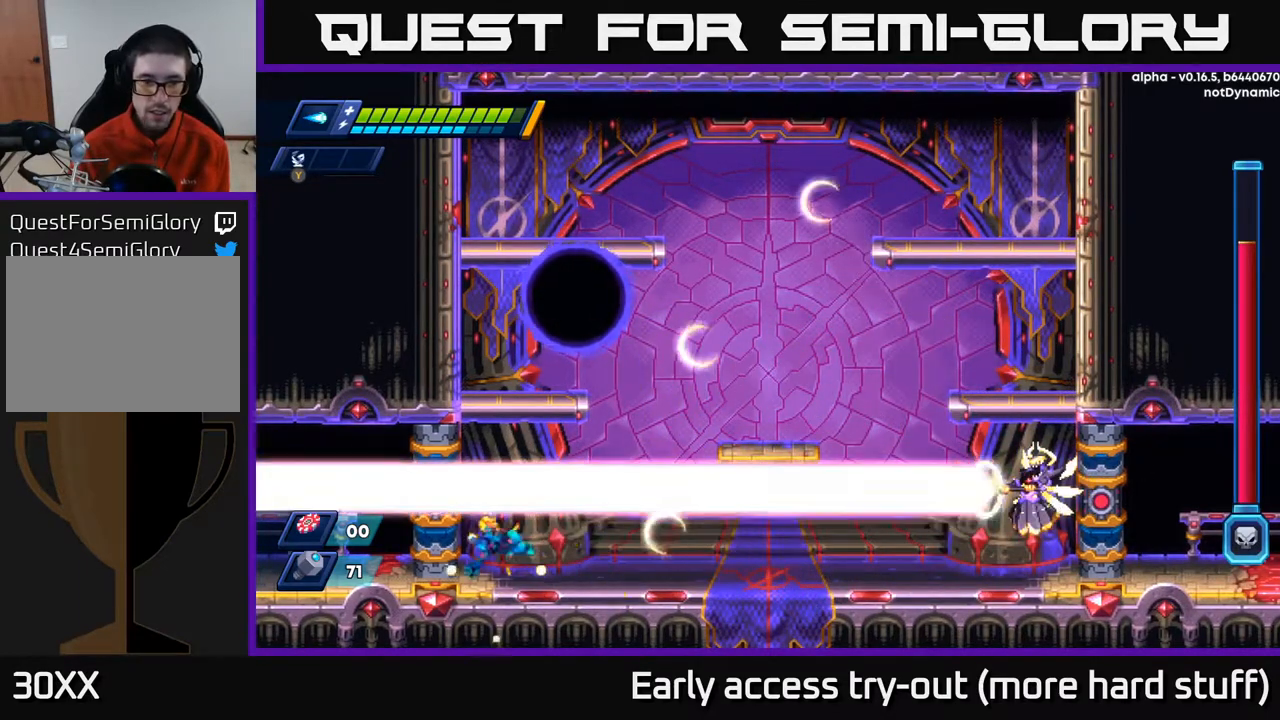
{"buttons": ["DPAD_LEFT"], "right_stick": "center", "events": [[83, "DPAD_LEFT", "up"], [500, "DPAD_LEFT", "down"]]}
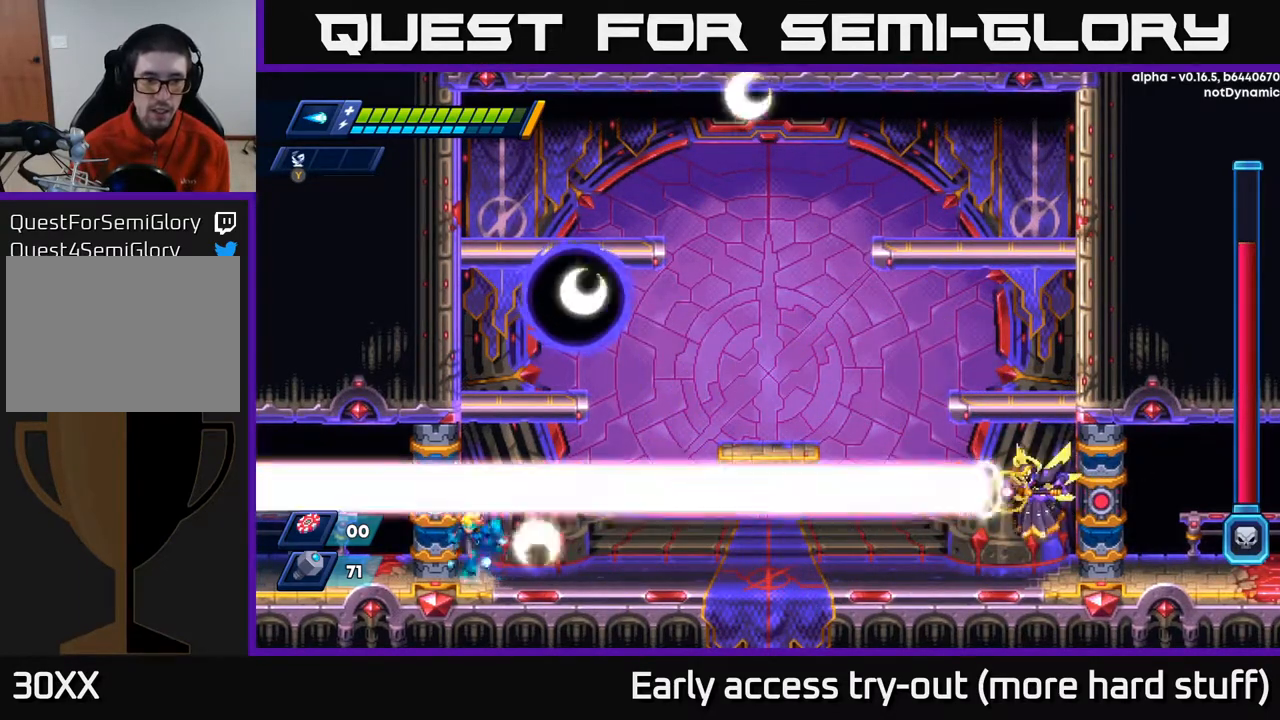
{"buttons": ["DPAD_LEFT"], "right_stick": "center", "events": [[67, "A", "down"], [300, "A", "up"], [367, "A", "down"], [500, "A", "up"]]}
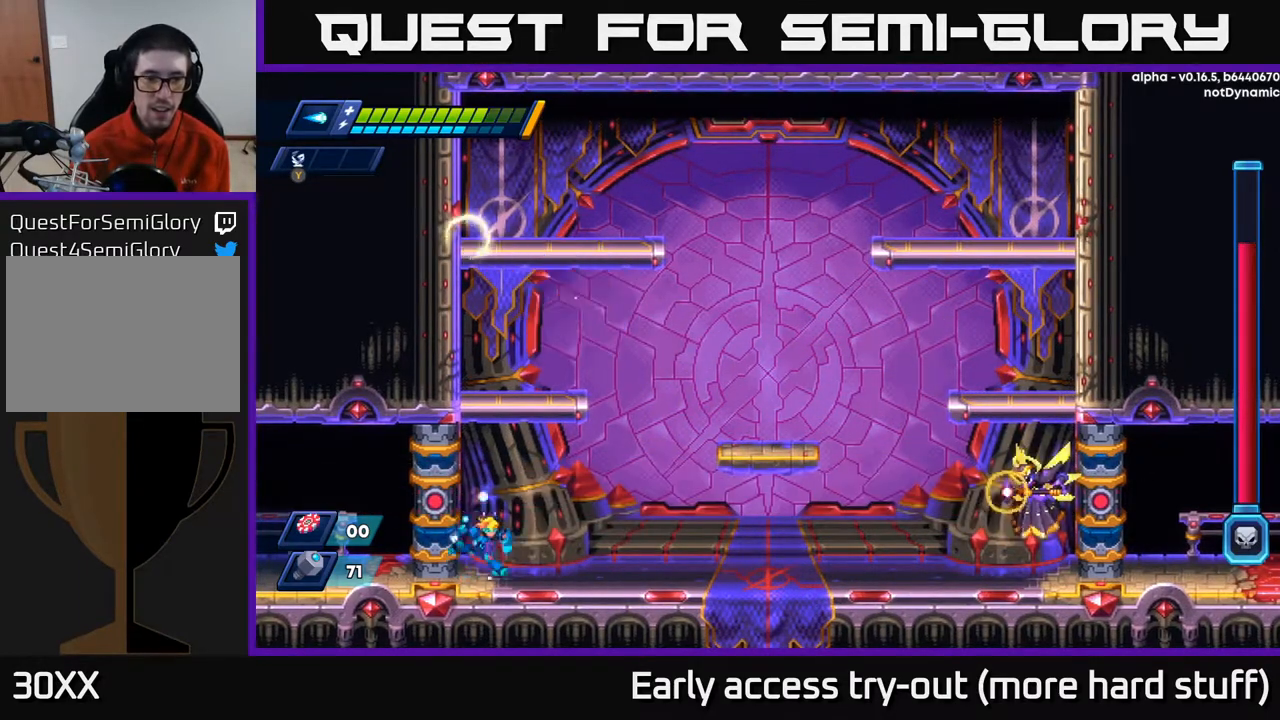
{"buttons": ["A", "R2", "DPAD_RIGHT"], "right_stick": "center", "events": [[33, "DPAD_LEFT", "up"], [50, "DPAD_RIGHT", "down"], [217, "R2", "down"], [283, "A", "down"]]}
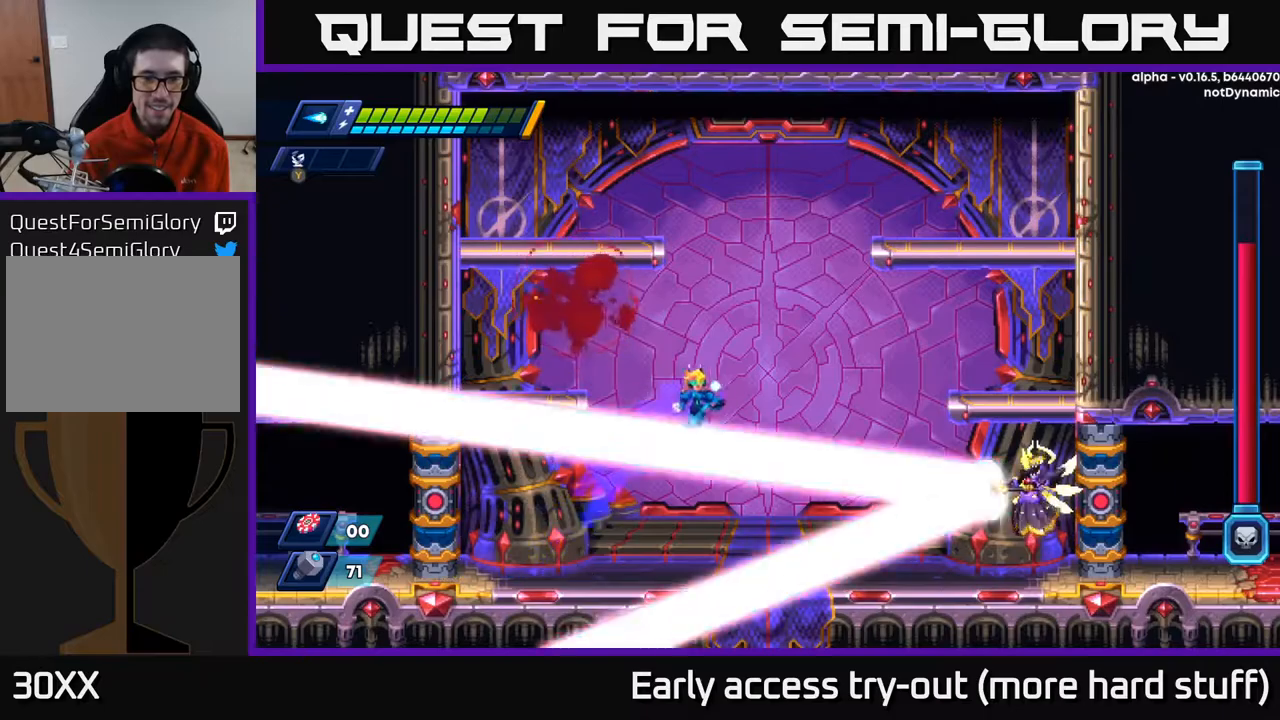
{"buttons": ["A", "R2", "DPAD_RIGHT"], "right_stick": "center", "events": [[167, "A", "up"], [267, "A", "down"]]}
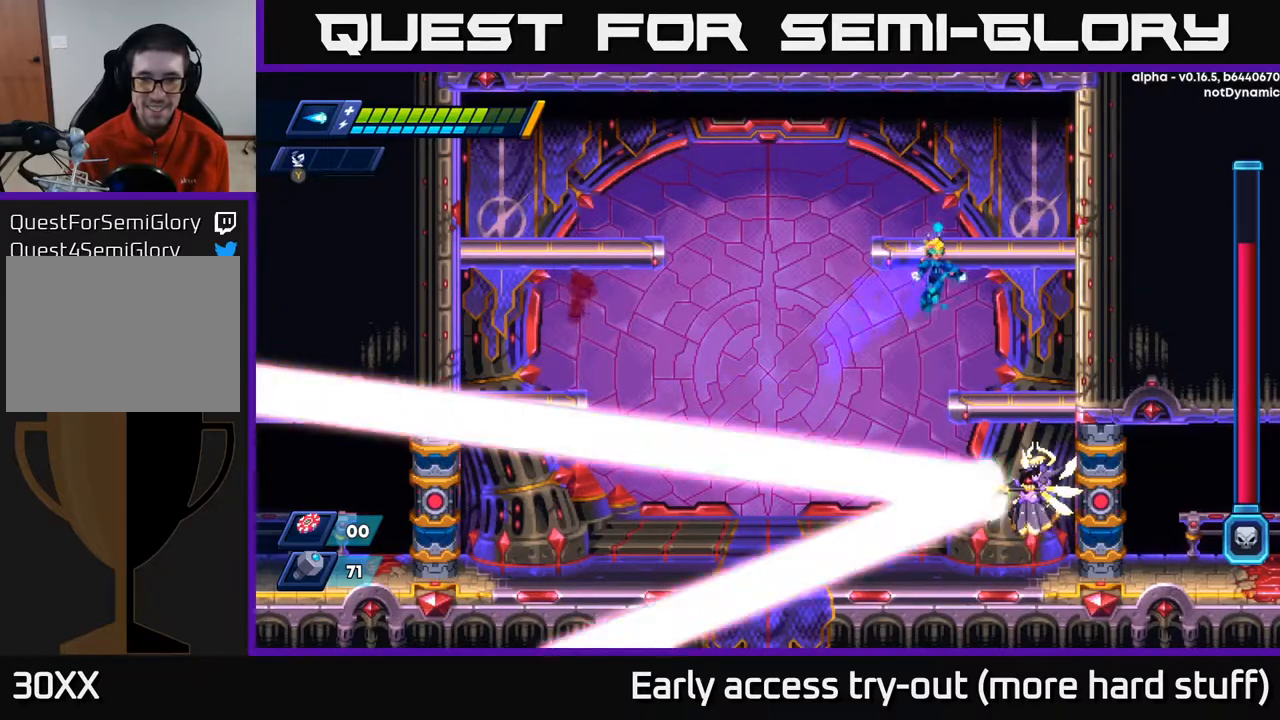
{"buttons": ["Y"], "right_stick": "center", "events": [[100, "A", "up"], [200, "DPAD_RIGHT", "up"], [283, "R2", "up"], [467, "Y", "down"]]}
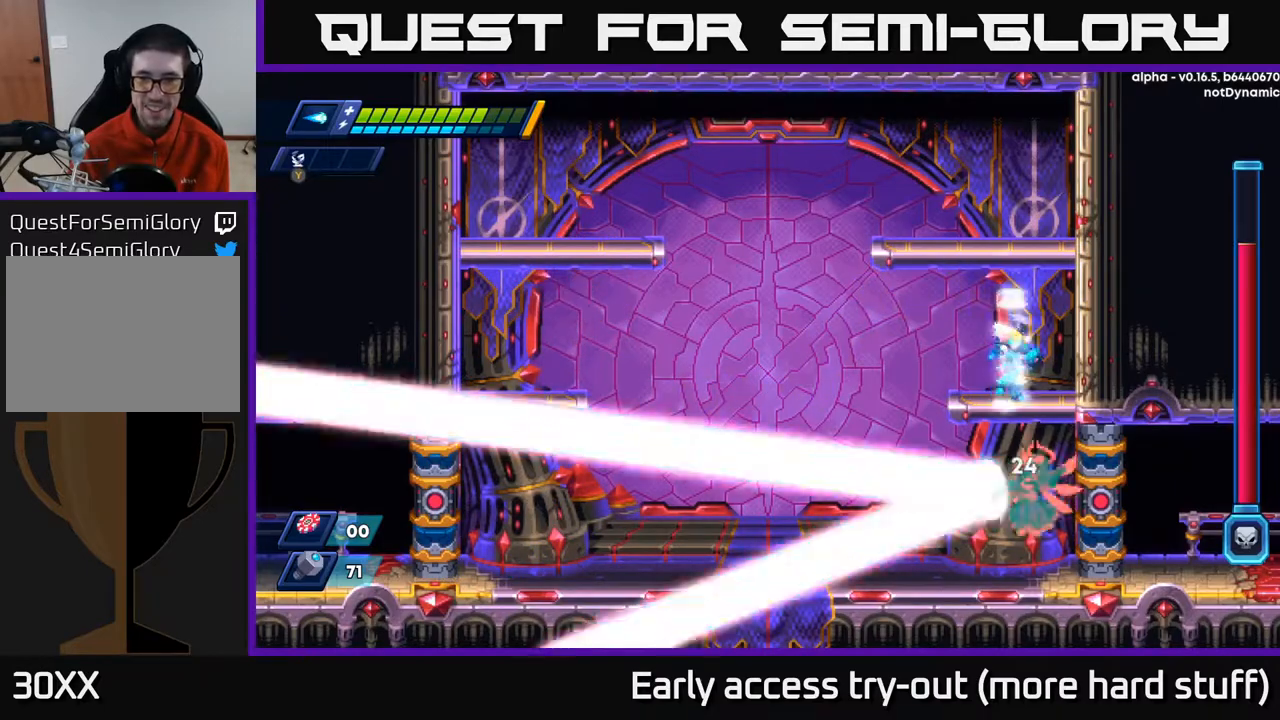
{"buttons": ["A", "R2", "DPAD_LEFT"], "right_stick": "center", "events": [[50, "Y", "up"], [117, "DPAD_LEFT", "down"], [200, "R2", "down"], [267, "A", "down"]]}
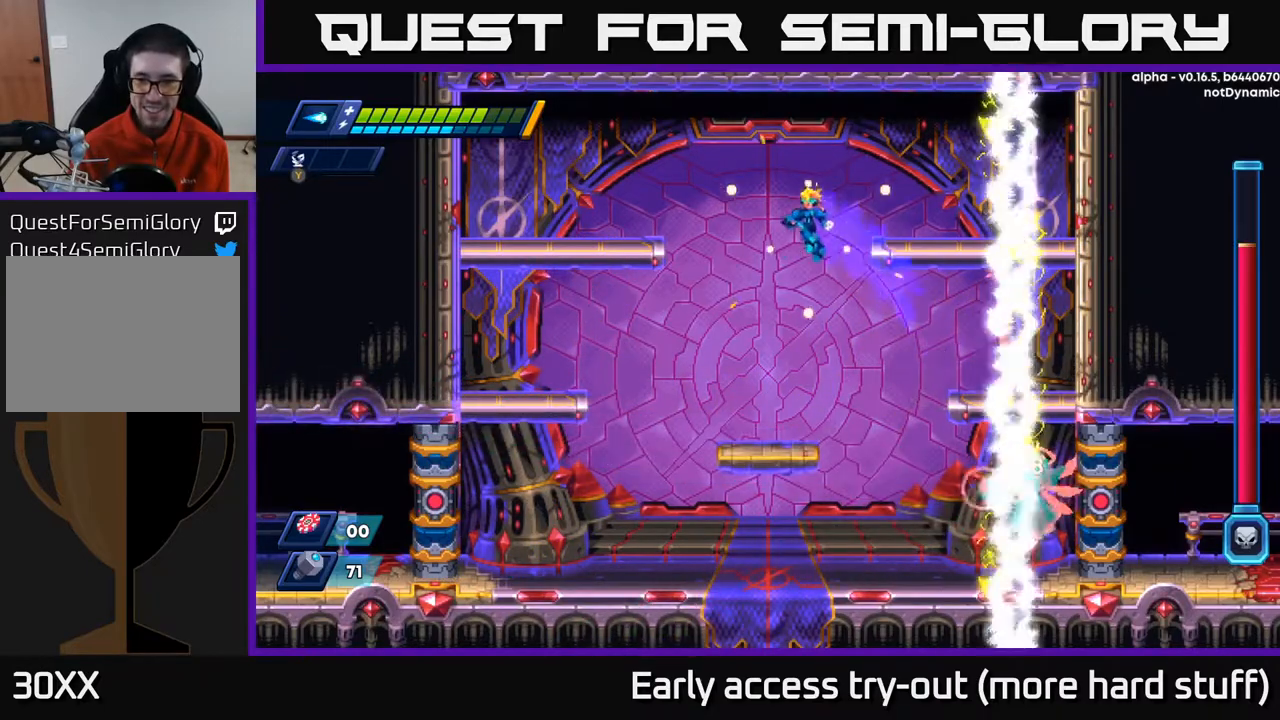
{"buttons": ["R2", "DPAD_LEFT"], "right_stick": "center", "events": [[150, "A", "up"]]}
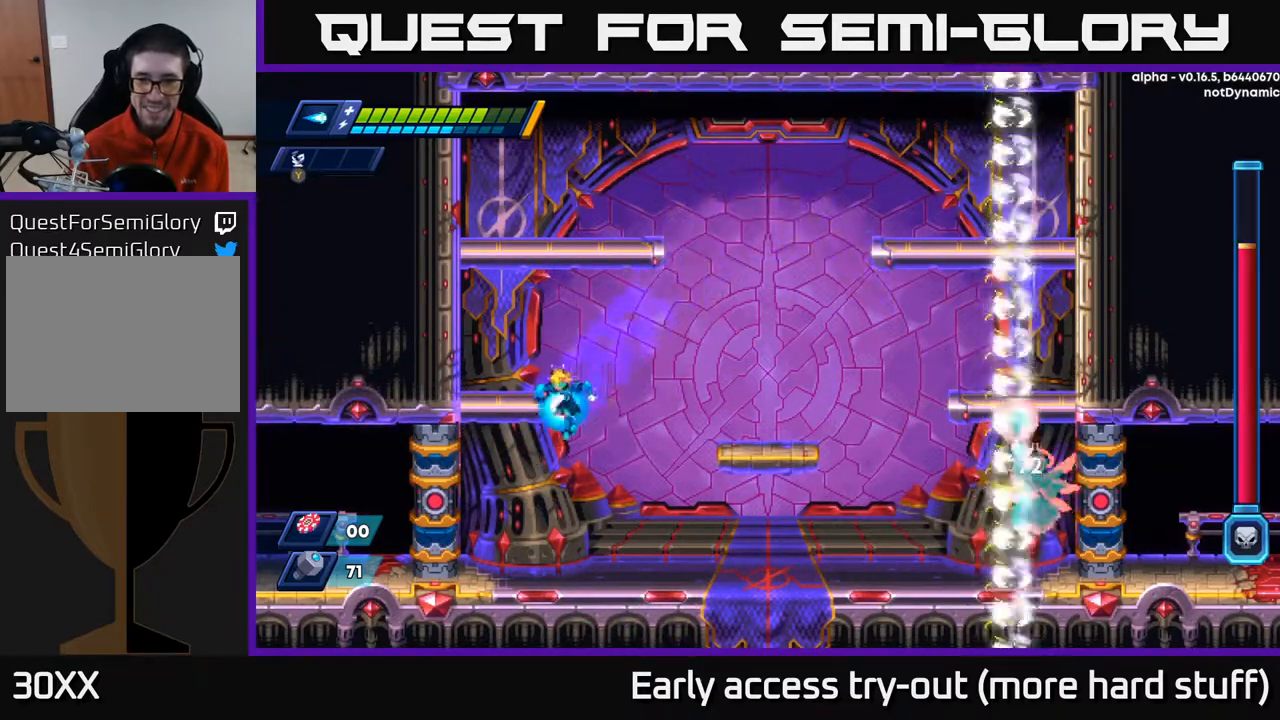
{"buttons": [], "right_stick": "center", "events": [[50, "R2", "up"], [67, "DPAD_LEFT", "up"], [83, "DPAD_RIGHT", "down"], [283, "X", "down"], [300, "DPAD_RIGHT", "up"], [350, "X", "up"], [417, "X", "down"], [483, "X", "up"]]}
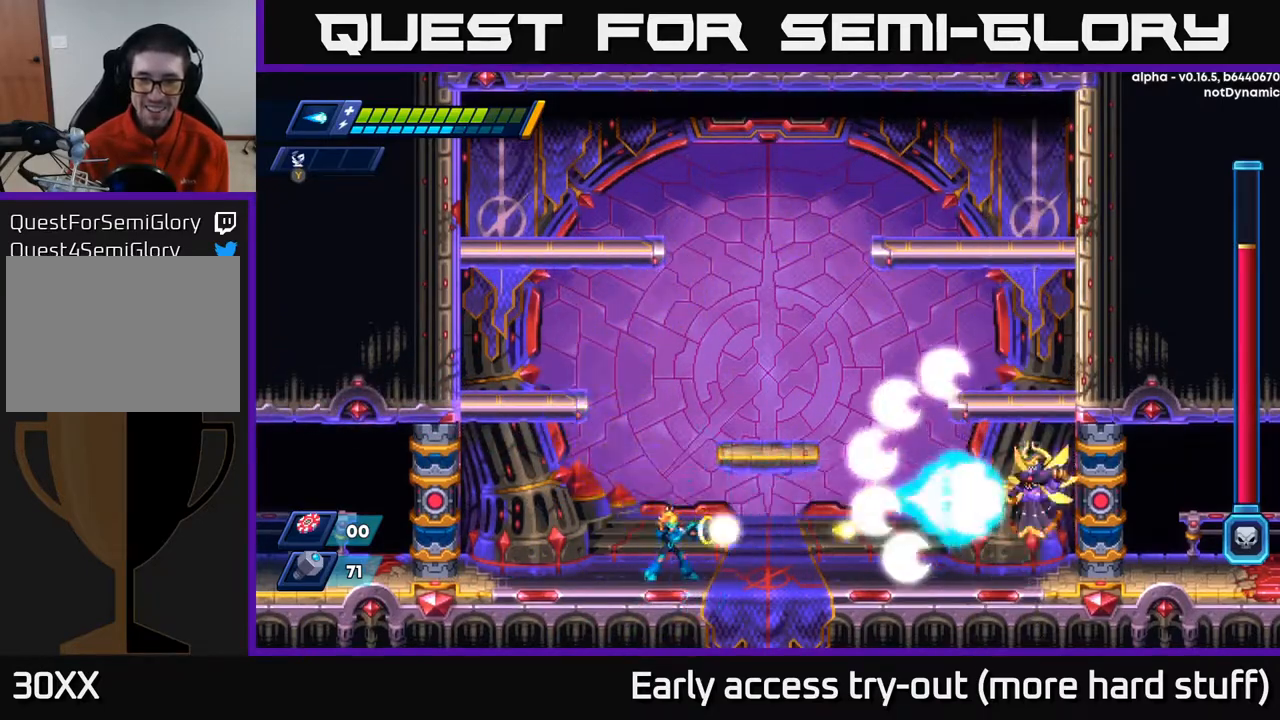
{"buttons": ["X"], "right_stick": "center", "events": [[50, "X", "down"], [100, "X", "up"], [183, "X", "down"], [250, "X", "up"], [317, "X", "down"], [383, "X", "up"], [467, "X", "down"]]}
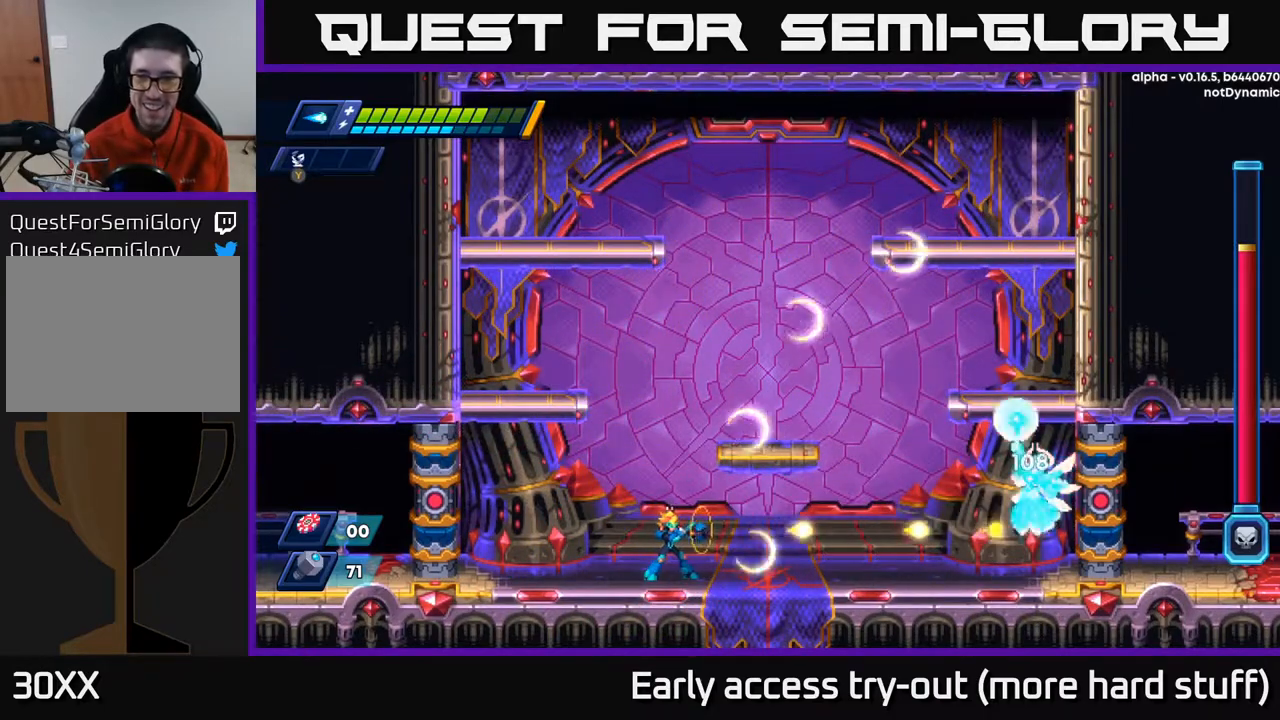
{"buttons": ["R2", "DPAD_LEFT"], "right_stick": "center", "events": [[17, "X", "up"], [83, "X", "down"], [167, "DPAD_LEFT", "down"], [167, "X", "up"], [233, "X", "down"], [317, "X", "up"], [333, "R2", "down"]]}
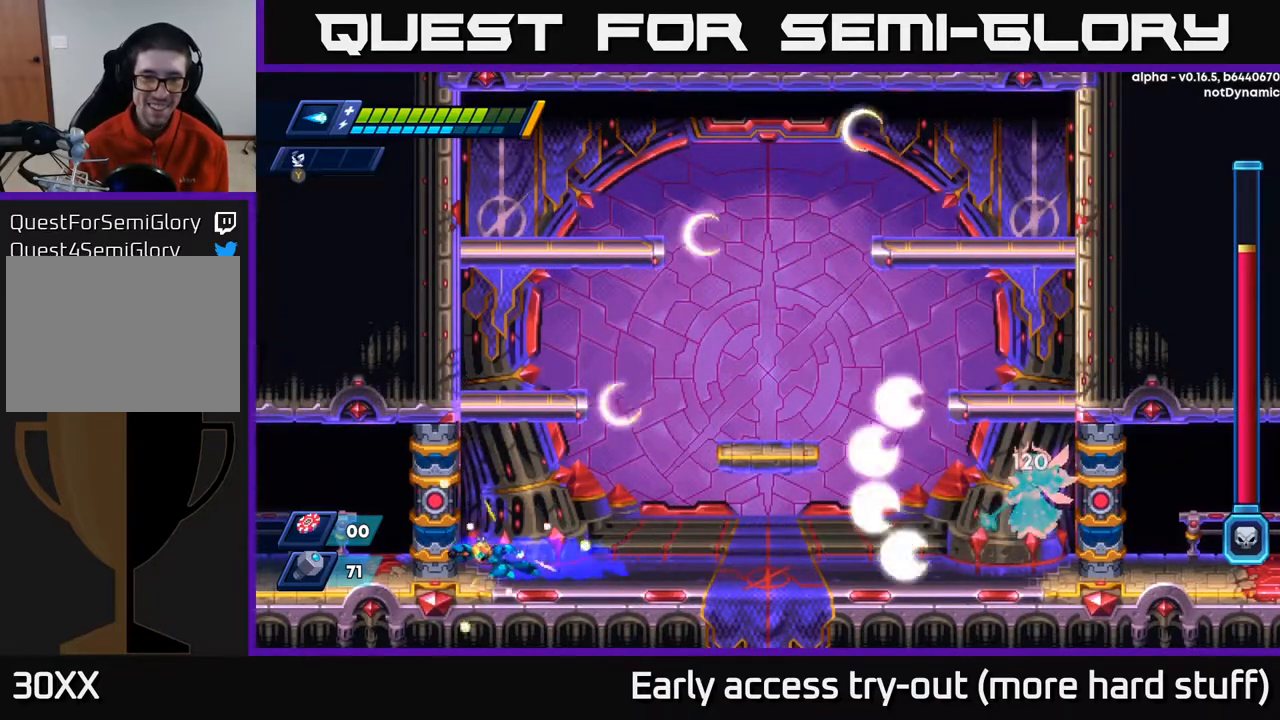
{"buttons": ["X"], "right_stick": "center", "events": [[50, "DPAD_LEFT", "up"], [83, "A", "down"], [100, "DPAD_RIGHT", "down"], [150, "A", "up"], [200, "R2", "up"], [317, "DPAD_RIGHT", "up"], [367, "X", "down"], [417, "X", "up"], [483, "X", "down"]]}
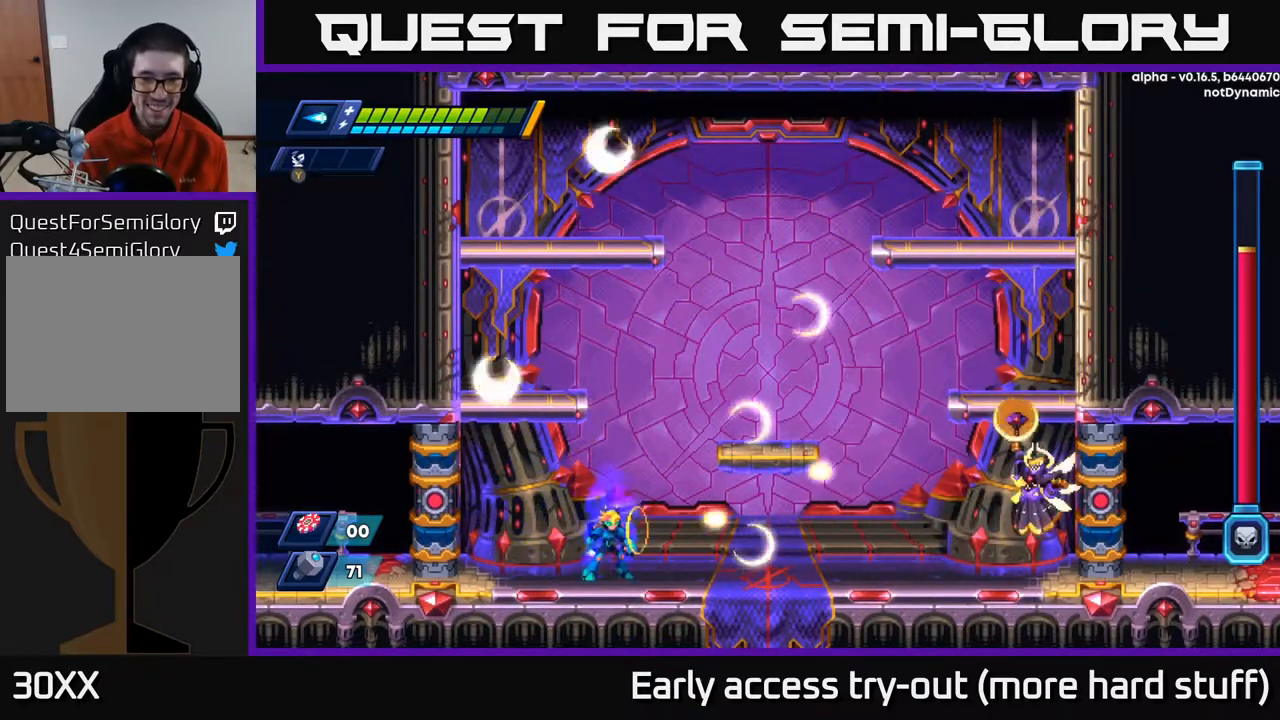
{"buttons": ["DPAD_LEFT"], "right_stick": "center", "events": [[50, "X", "up"], [117, "X", "down"], [167, "A", "down"], [183, "X", "up"], [267, "A", "up"], [267, "X", "down"], [283, "DPAD_LEFT", "down"], [317, "X", "up"], [383, "X", "down"], [433, "X", "up"]]}
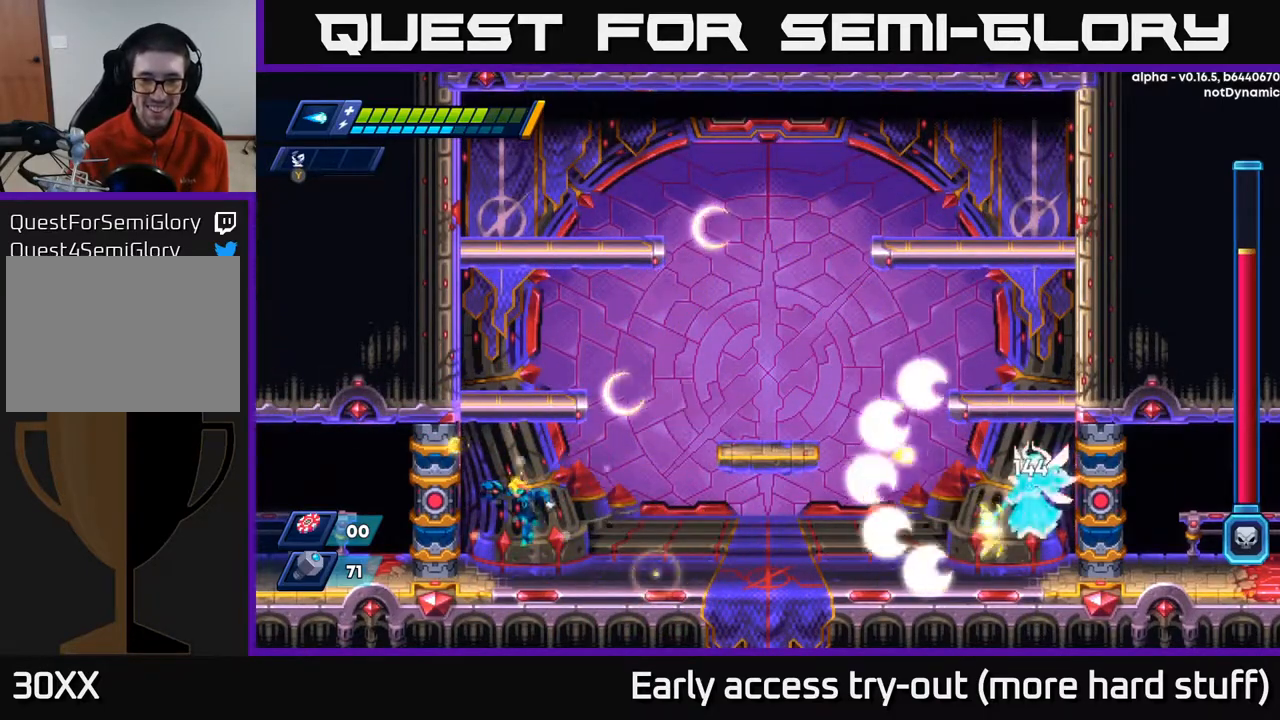
{"buttons": [], "right_stick": "center", "events": [[100, "DPAD_LEFT", "up"], [117, "DPAD_RIGHT", "down"], [150, "A", "down"], [200, "X", "down"], [217, "A", "up"], [250, "X", "up"], [317, "DPAD_RIGHT", "up"], [333, "X", "down"], [367, "X", "up"], [450, "X", "down"], [500, "X", "up"]]}
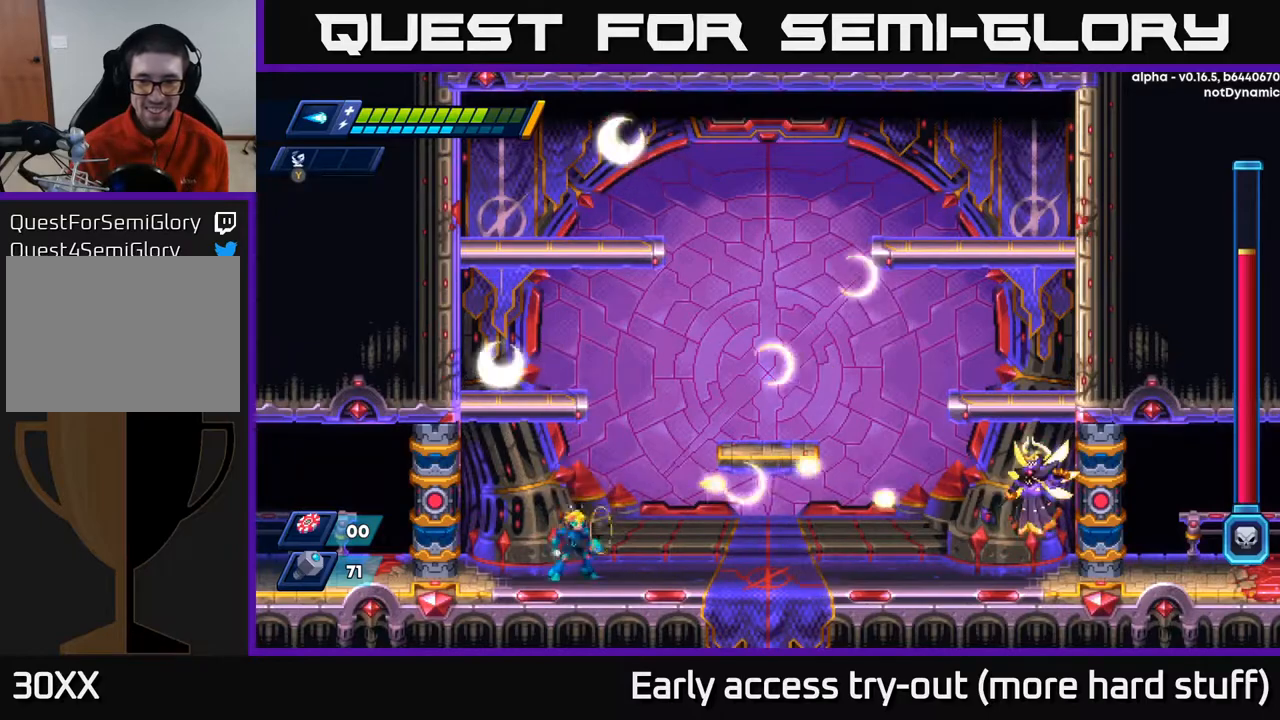
{"buttons": ["DPAD_RIGHT"], "right_stick": "center", "events": [[67, "X", "down"], [133, "X", "up"], [200, "DPAD_RIGHT", "down"], [217, "X", "down"], [267, "X", "up"], [367, "X", "down"], [450, "X", "up"]]}
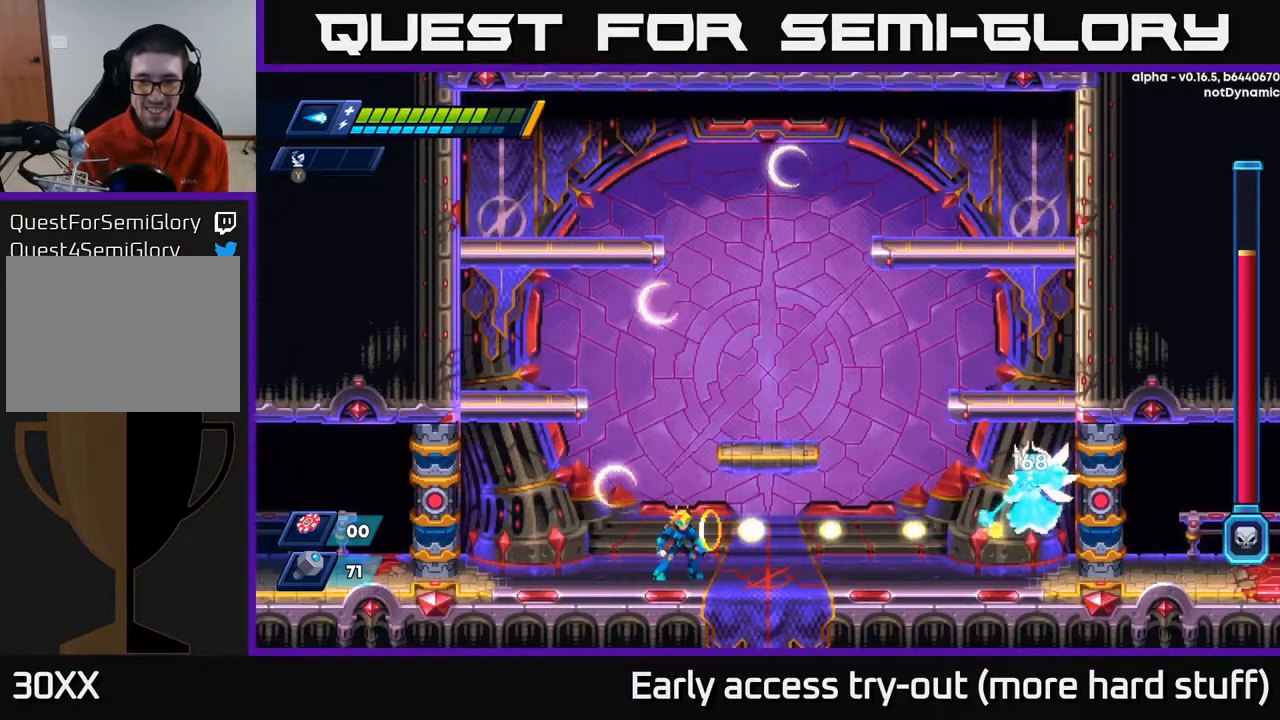
{"buttons": ["X"], "right_stick": "center", "events": [[17, "X", "down"], [33, "DPAD_RIGHT", "up"], [100, "X", "up"], [150, "A", "down"], [167, "X", "down"], [250, "A", "up"], [250, "X", "up"], [317, "X", "down"], [383, "X", "up"], [467, "X", "down"]]}
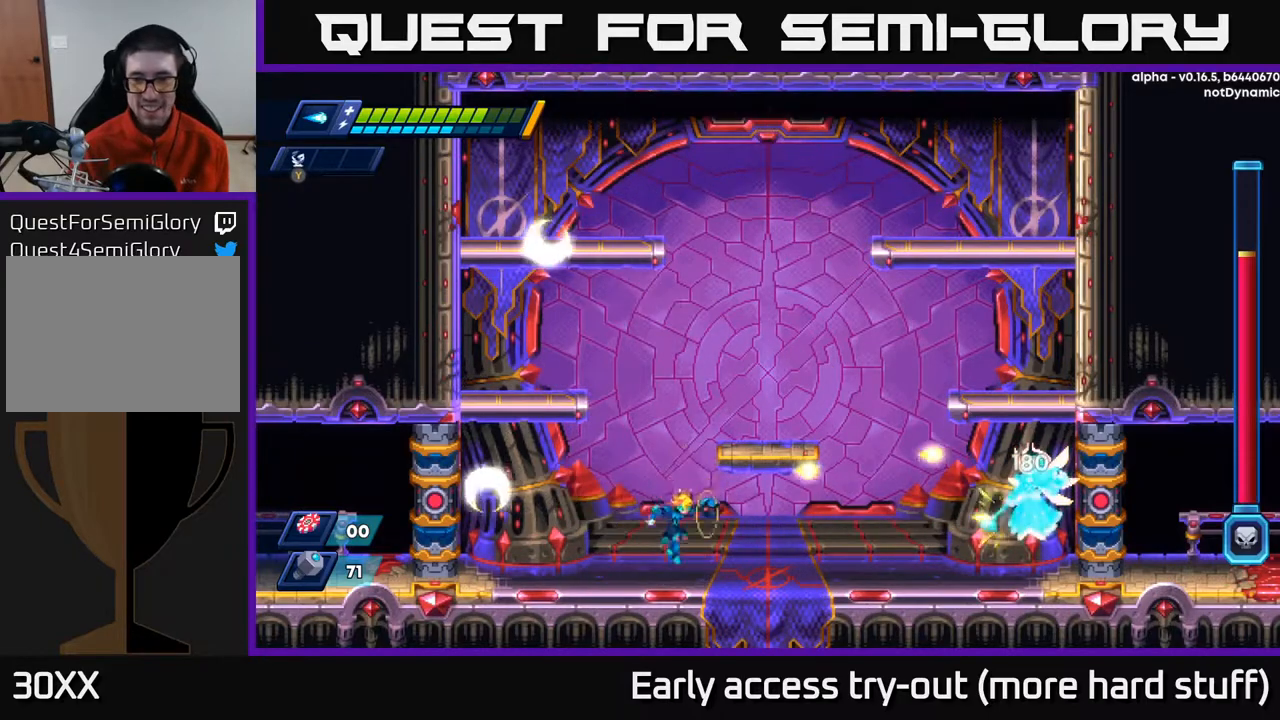
{"buttons": [], "right_stick": "center", "events": [[50, "X", "up"], [117, "A", "down"], [117, "X", "down"], [200, "X", "up"], [217, "A", "up"], [283, "X", "down"], [350, "X", "up"], [417, "X", "down"], [500, "X", "up"]]}